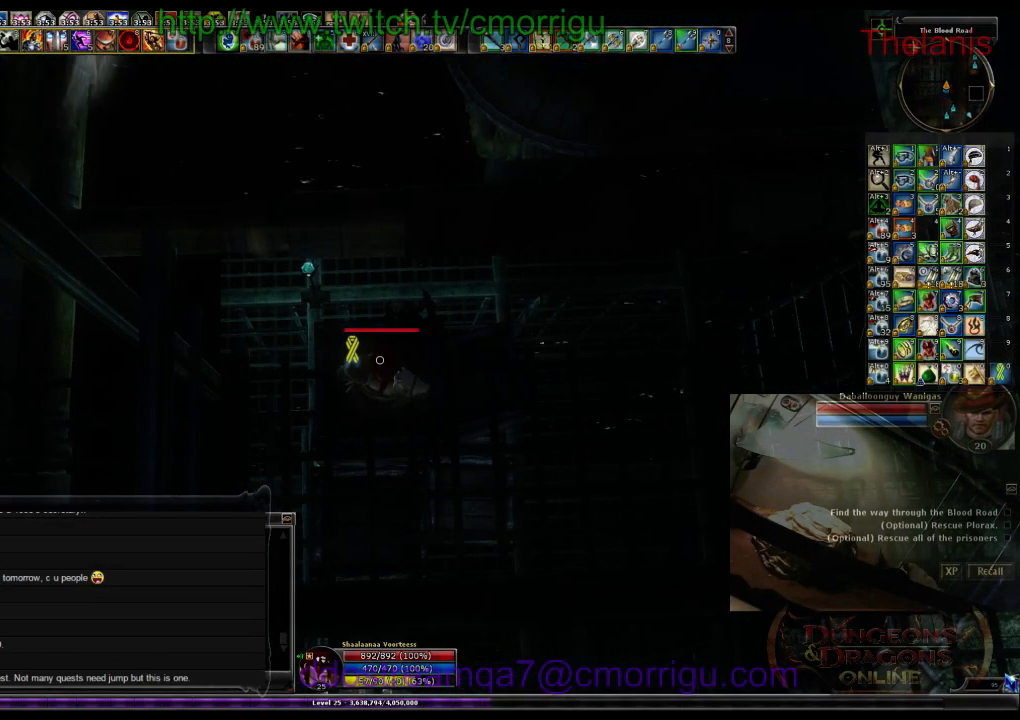
Gameplay with keyboard; each line is a JSON object with the keys held at the frame after it. "events" lists presses ("down") and releases ("up") of ".", "/", "0", "1", "2", "3", "4", "5", "6", "7", "8", "9", "a", "b", "backslash", "backspace", "c", "caps_lock", "comma", "ctrl_l", "ctrl_r", "d", "e", "equals", "escape", "f", "f1", "f10", "f11", "f12", "f2", "f3", "f4", "f5", "f6", "f7", "f8", "f9", "g", "h", "i", "j", "k", "l", "lbracket", "m", "minus", "n", "o", "p", "q", "quote", "r", "rbracket", "return", "s", "semicolon", "shift_l", "shift_r", "space", "t", "tab", "tilde", "u", "v", "w", "x", "y" and "z" between this image and that frame as [ms after this image, input, new state], when the widget could be followed in between. No other keys are recorded. Mouse input is not recorded.
{"keys": [], "events": []}
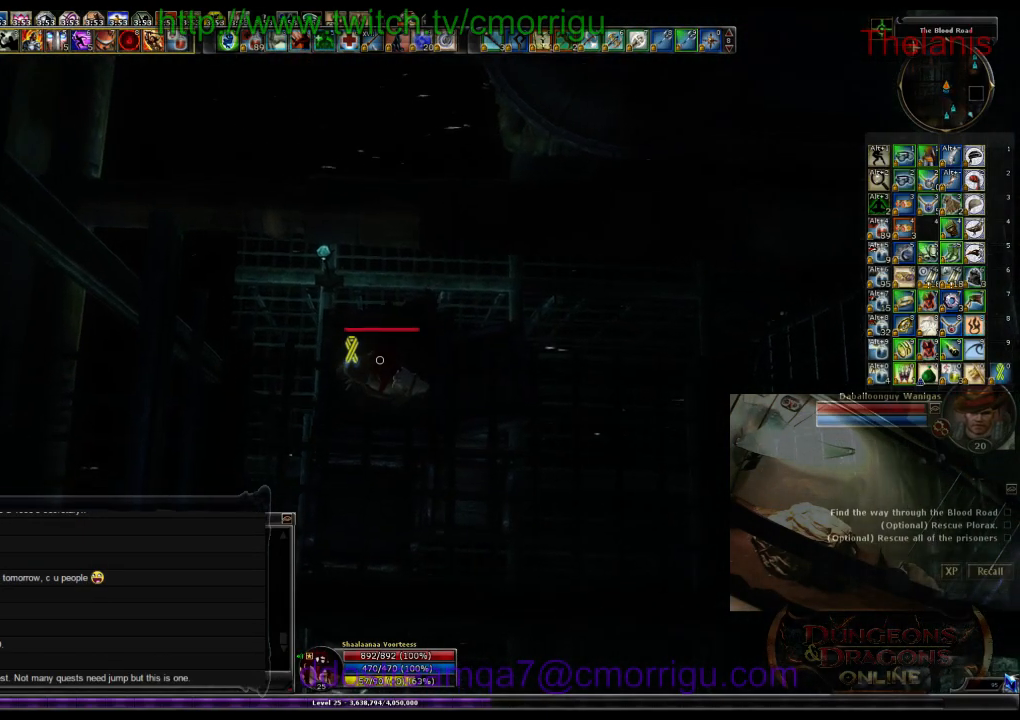
{"keys": [], "events": []}
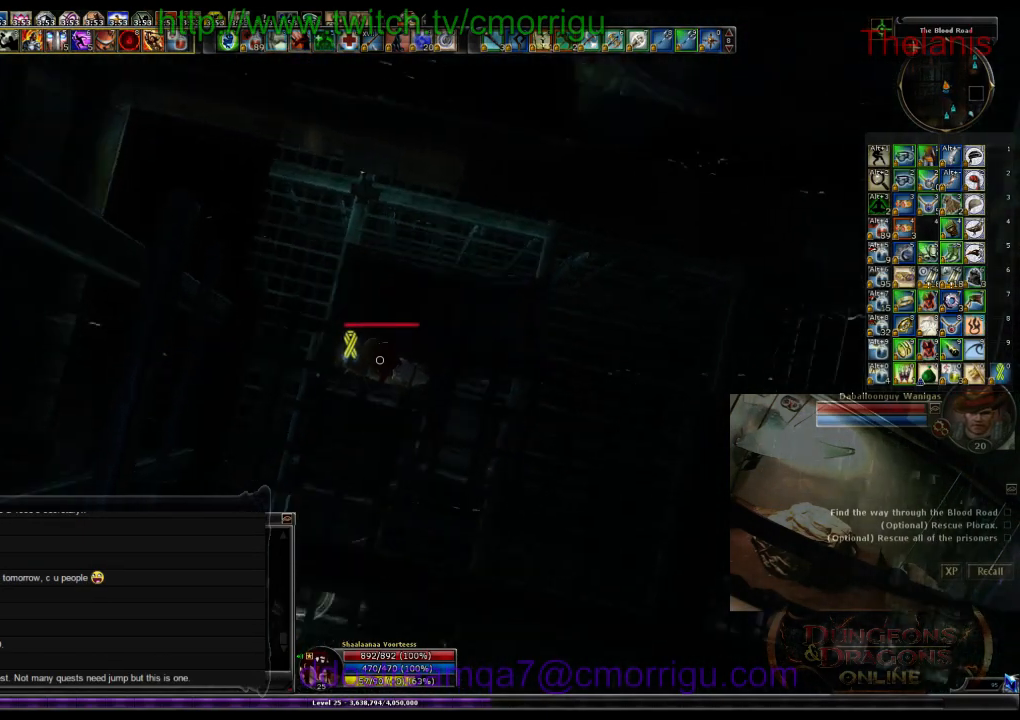
{"keys": [], "events": [[334, "w", "down"], [400, "w", "up"]]}
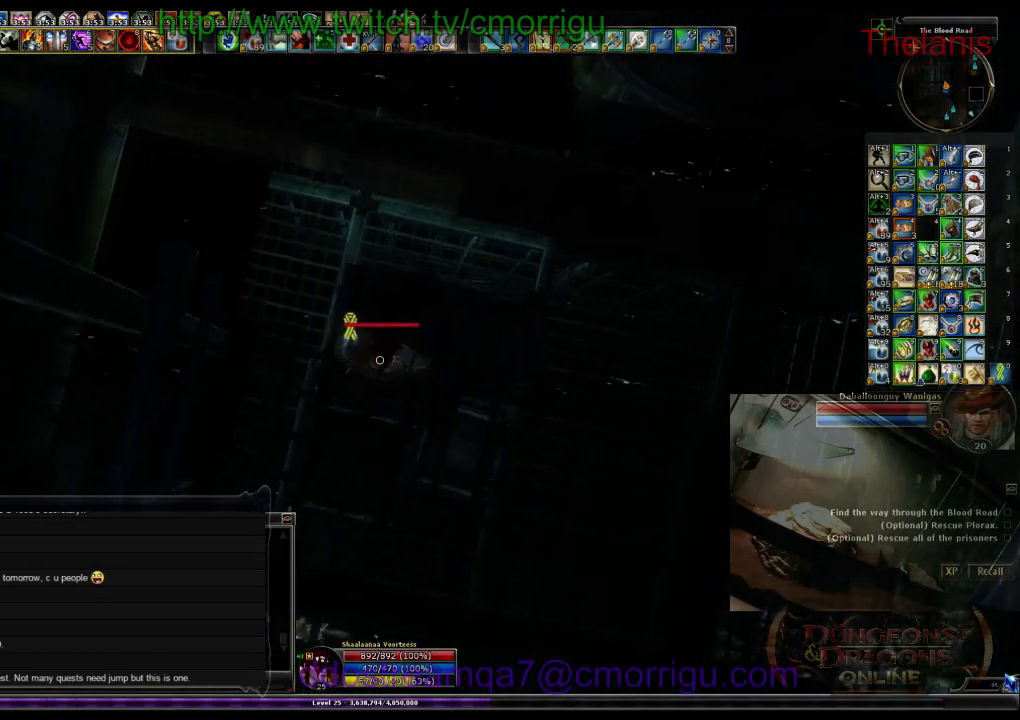
{"keys": [], "events": [[267, "s", "down"], [400, "s", "up"]]}
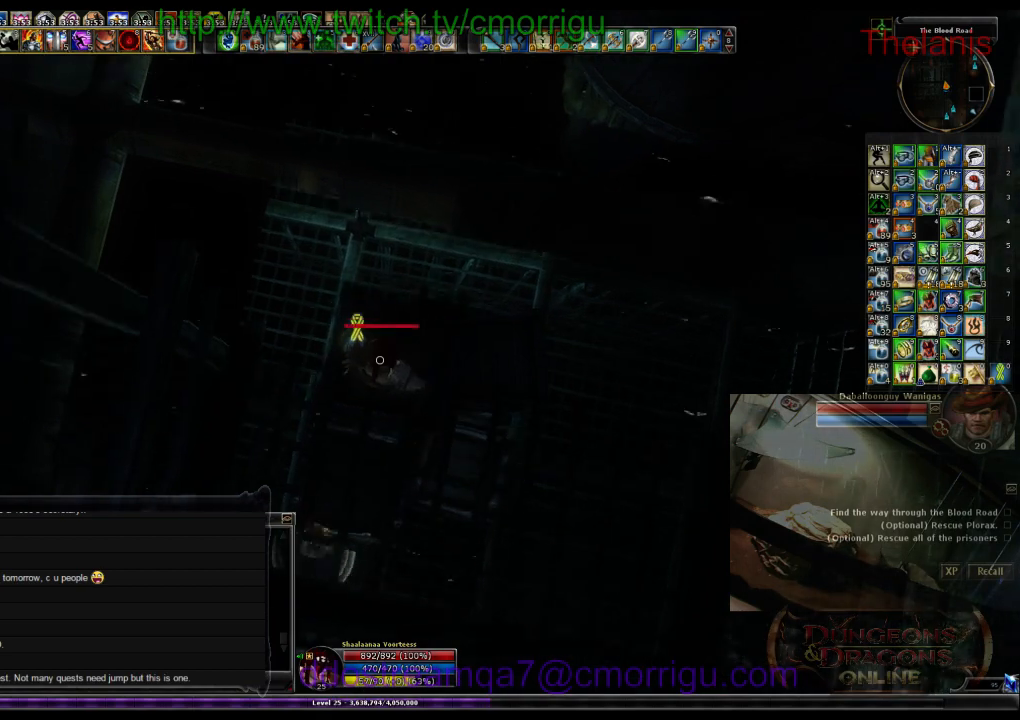
{"keys": [], "events": []}
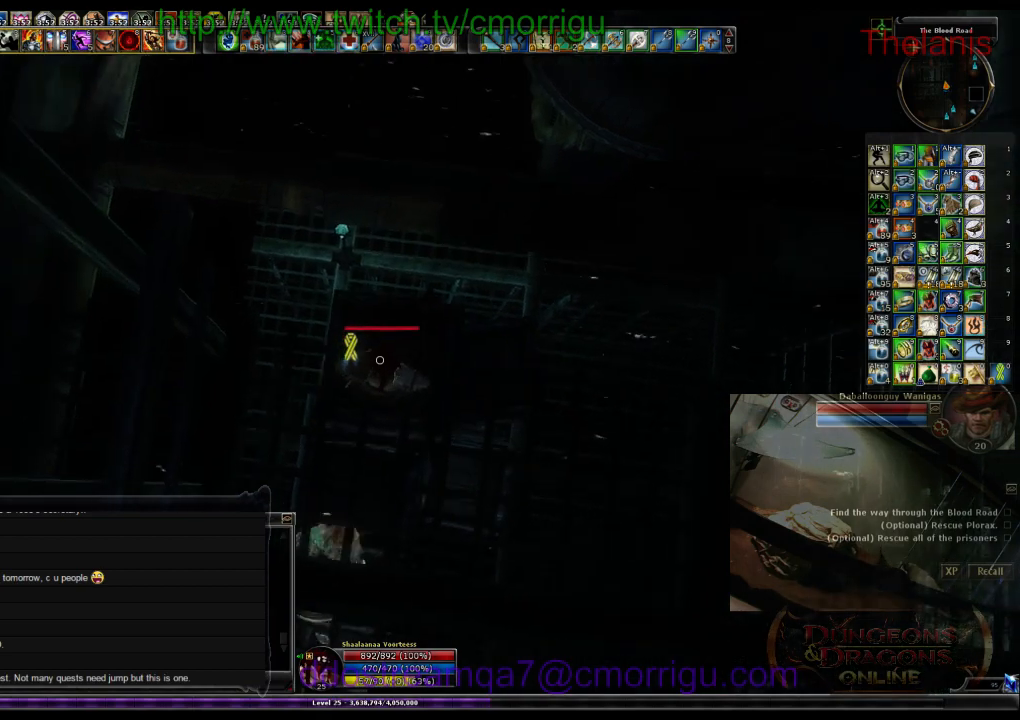
{"keys": [], "events": [[267, "w", "down"], [367, "w", "up"]]}
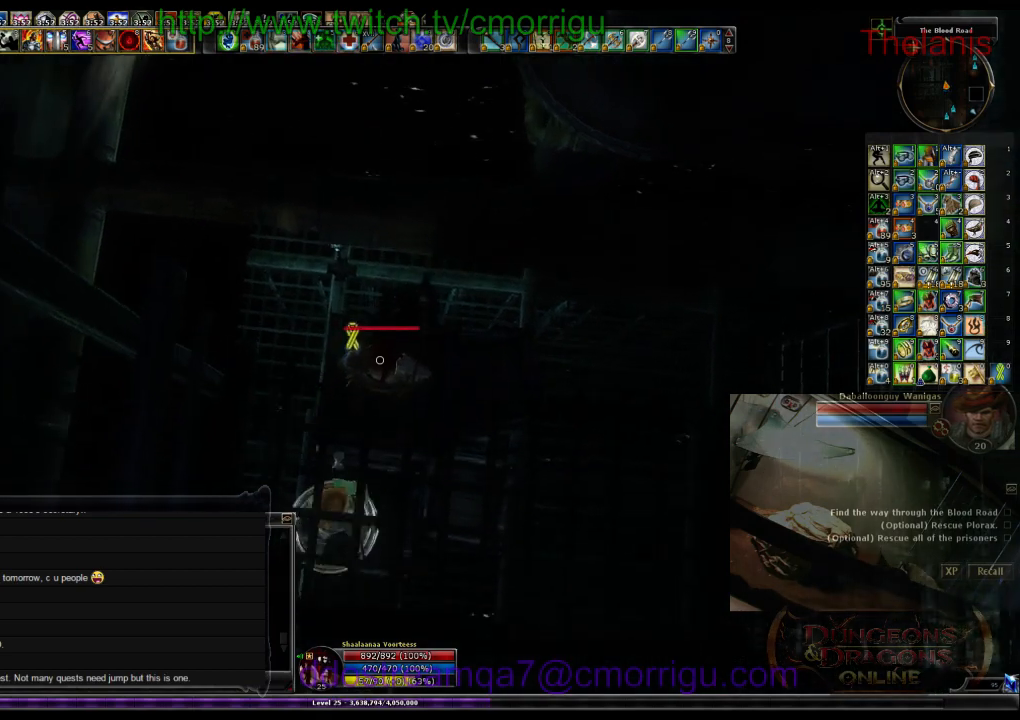
{"keys": [], "events": []}
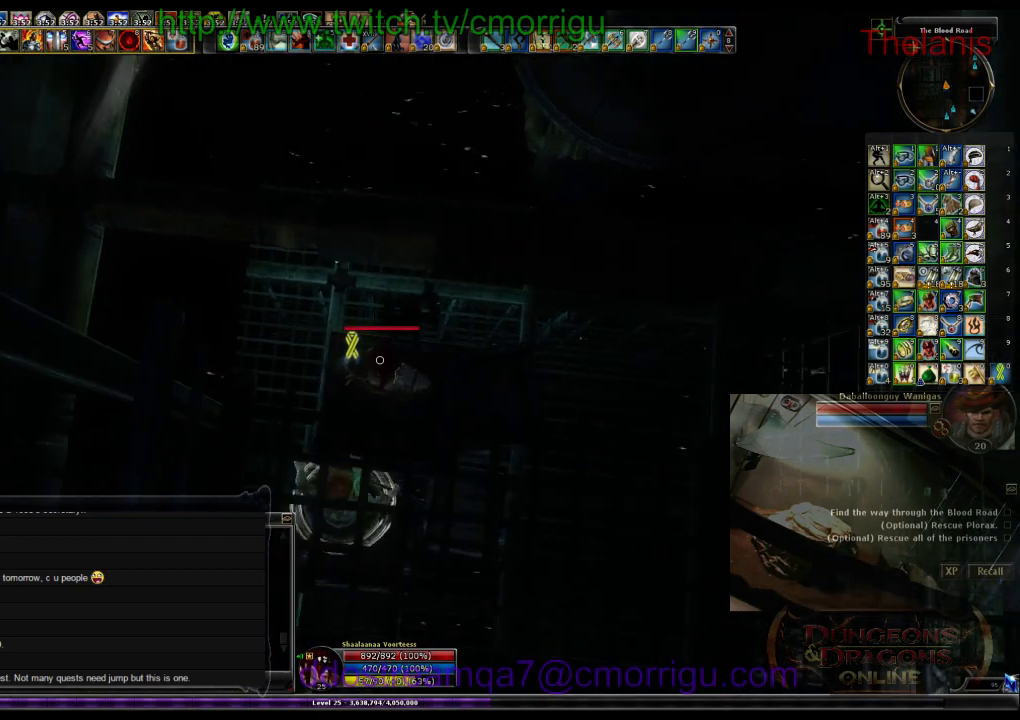
{"keys": [], "events": []}
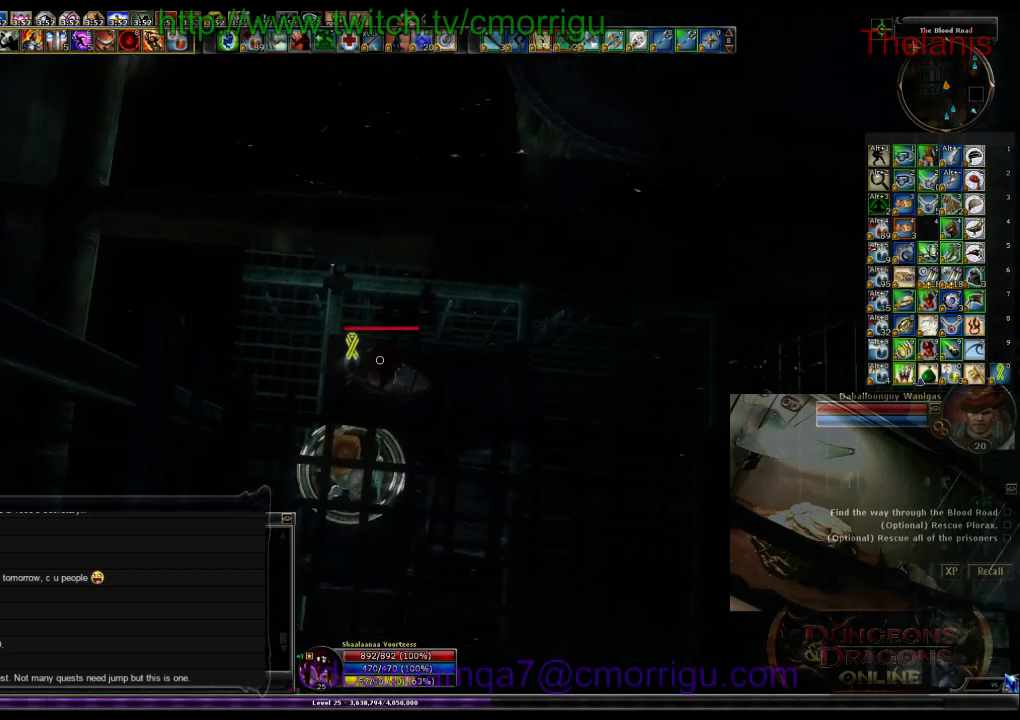
{"keys": [], "events": []}
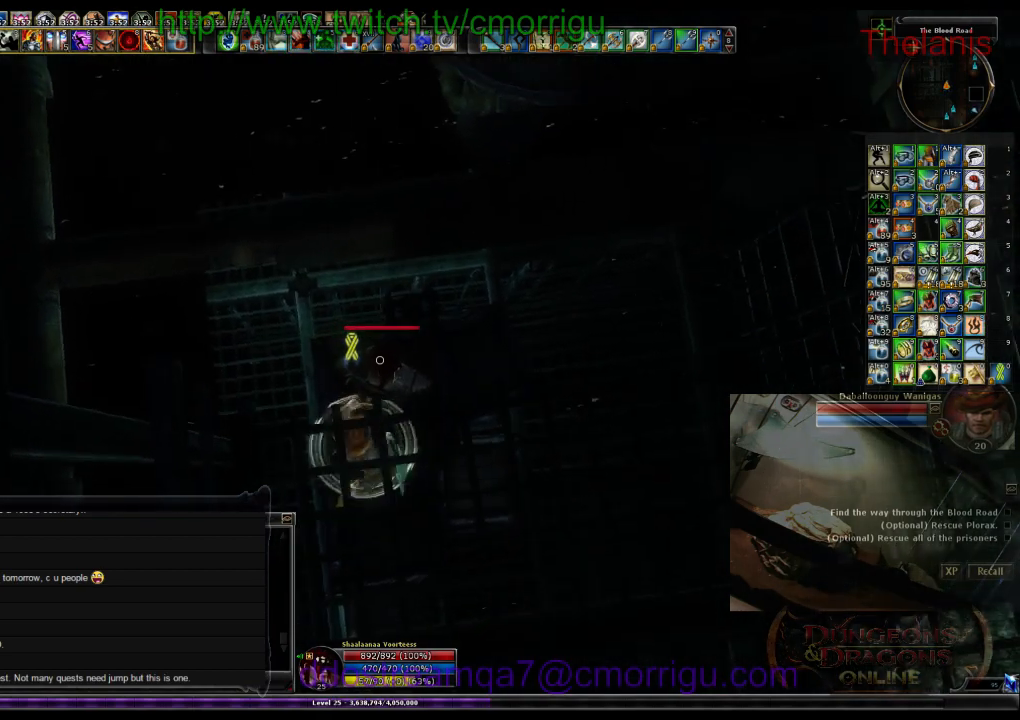
{"keys": [], "events": []}
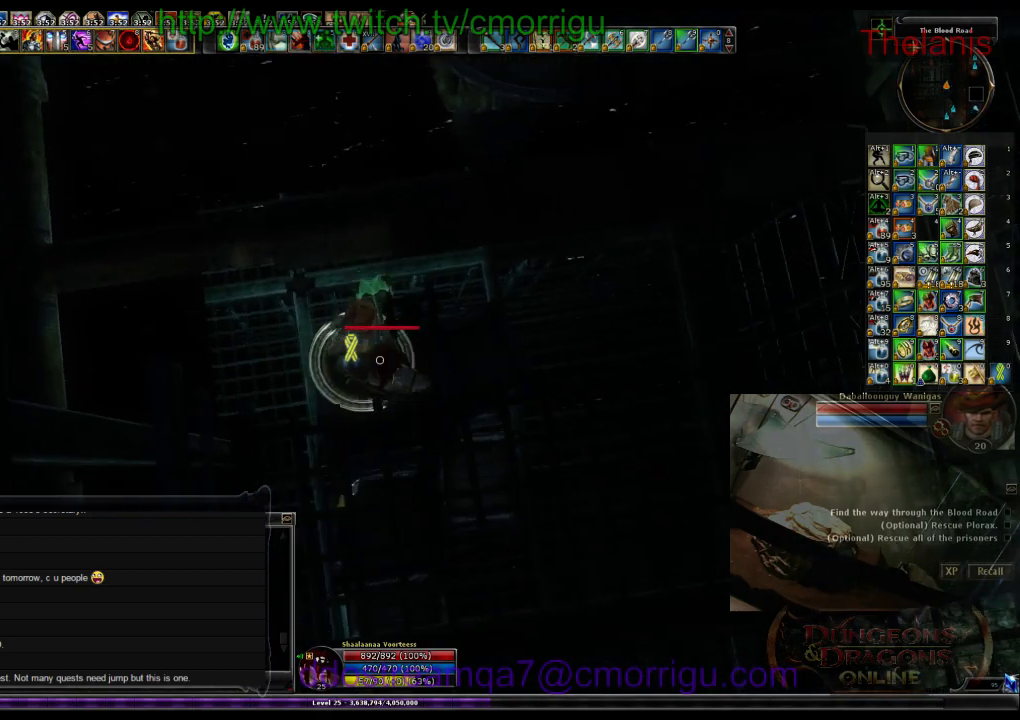
{"keys": [], "events": []}
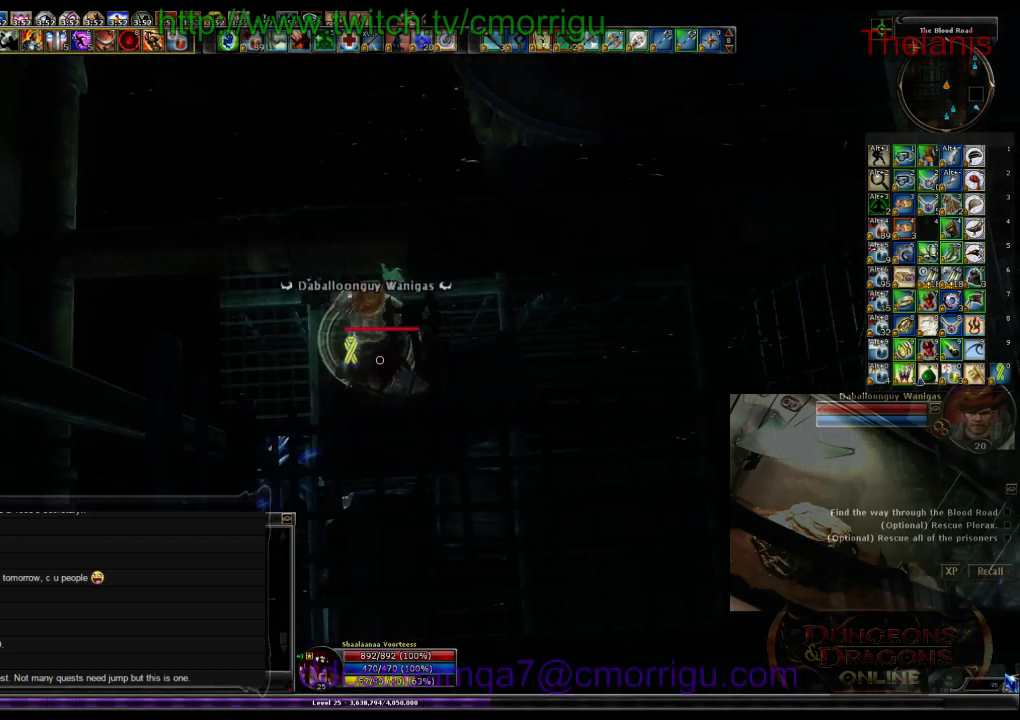
{"keys": [], "events": []}
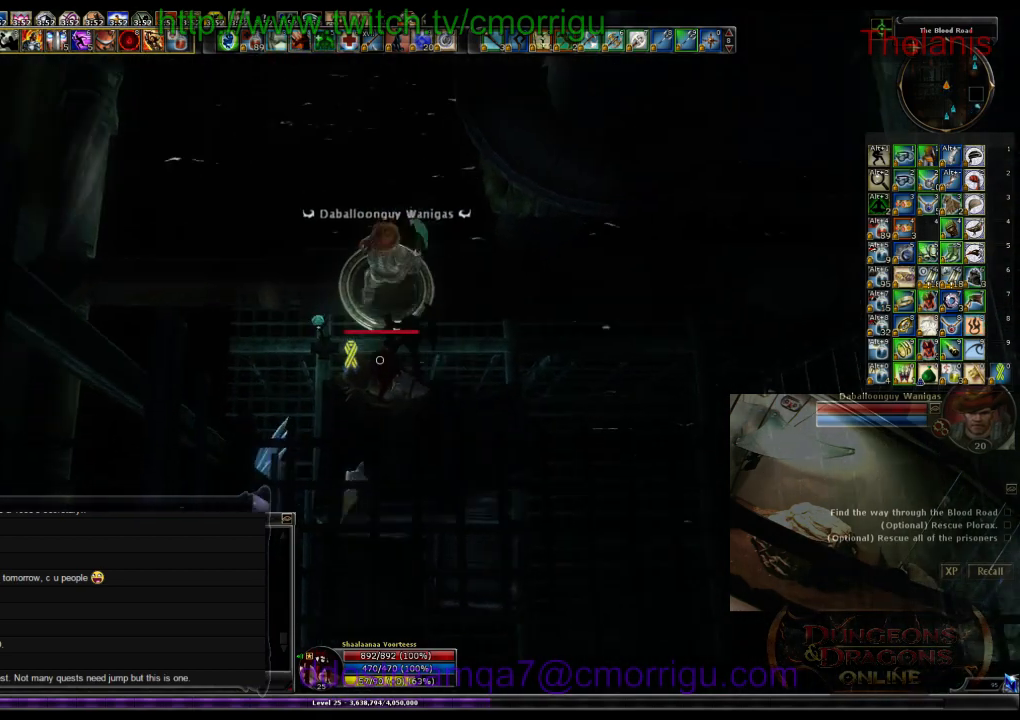
{"keys": [], "events": []}
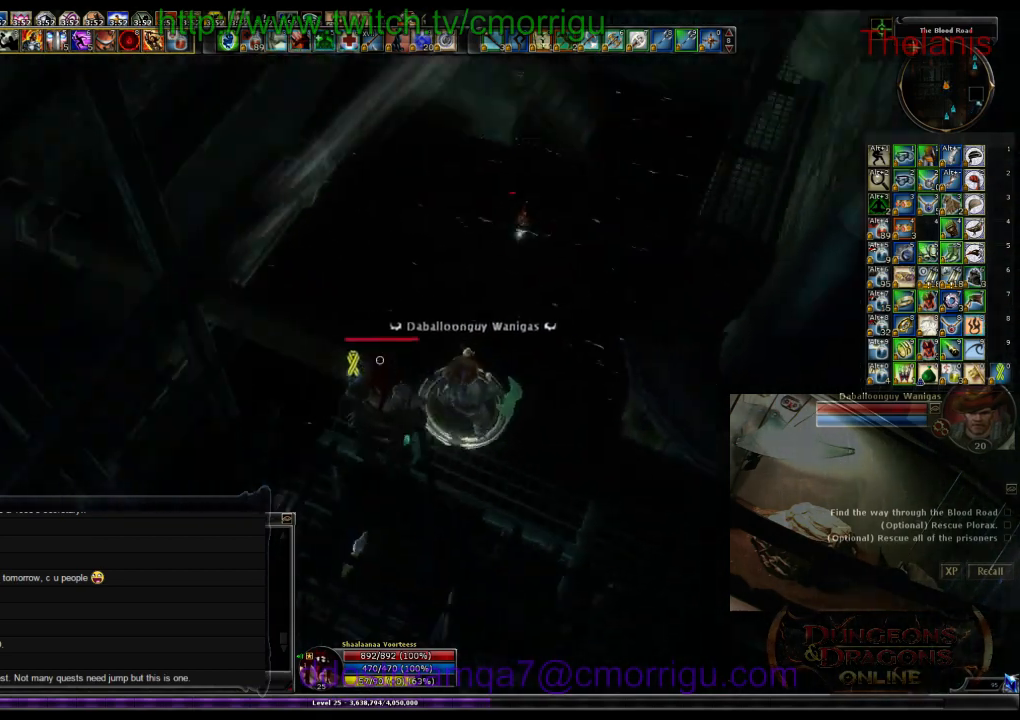
{"keys": [], "events": []}
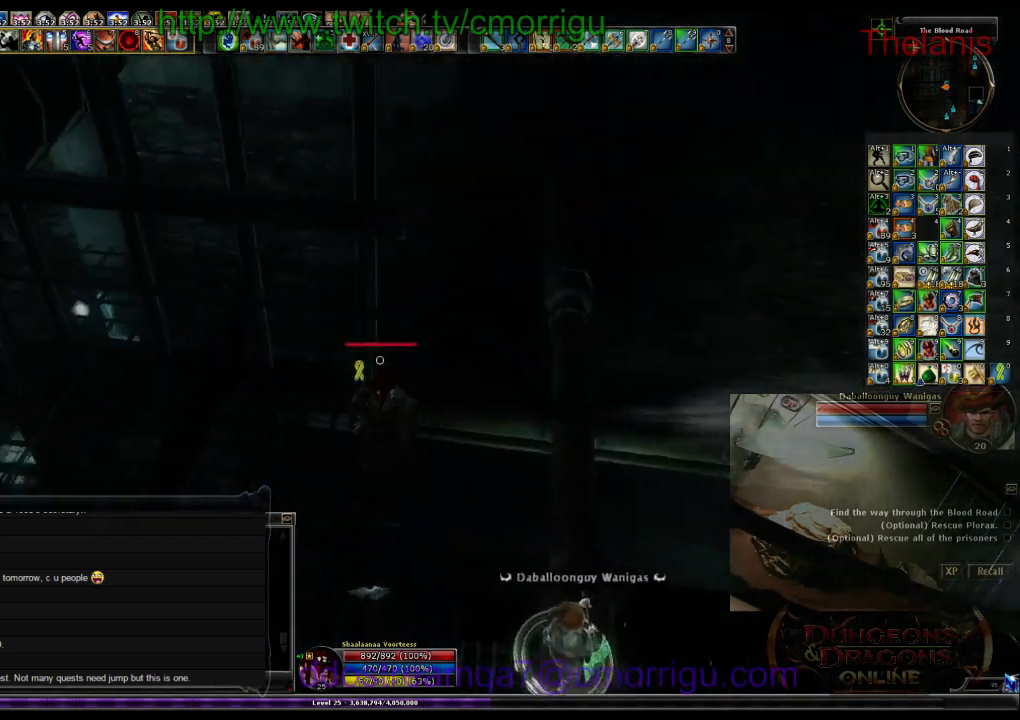
{"keys": [], "events": [[267, "a", "down"], [434, "a", "up"]]}
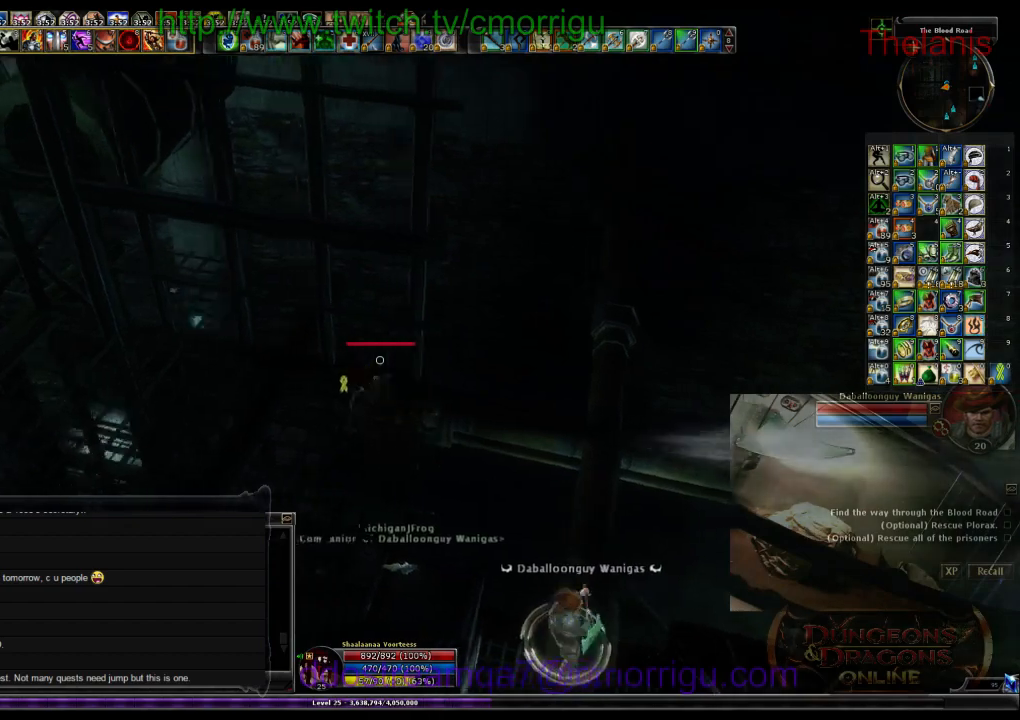
{"keys": [], "events": []}
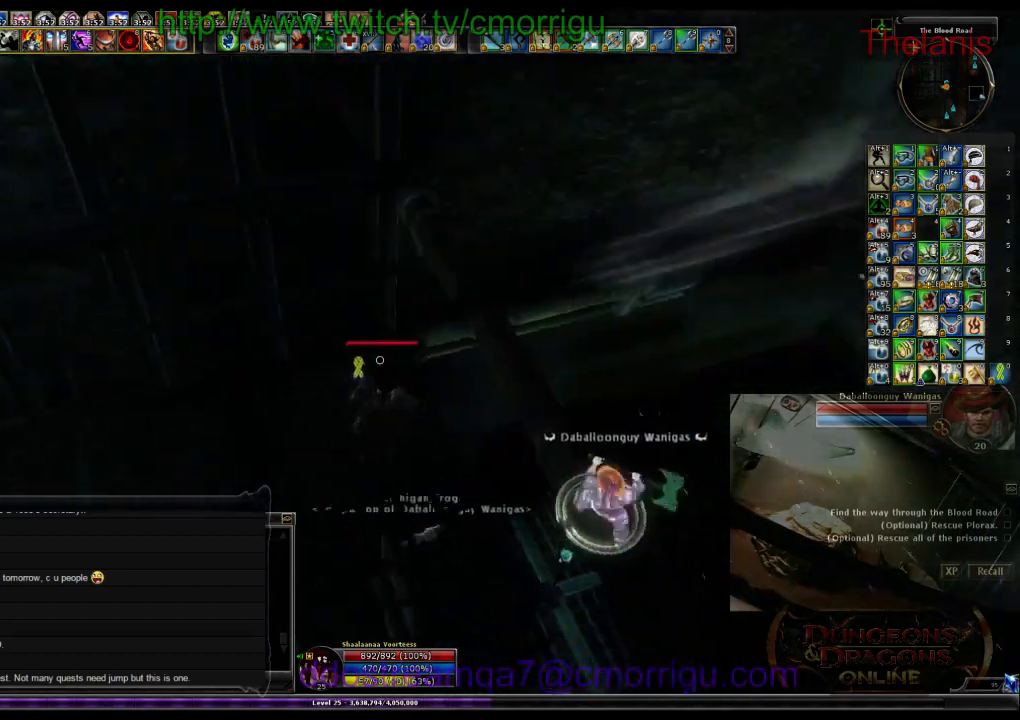
{"keys": [], "events": [[434, "d", "down"], [500, "d", "up"]]}
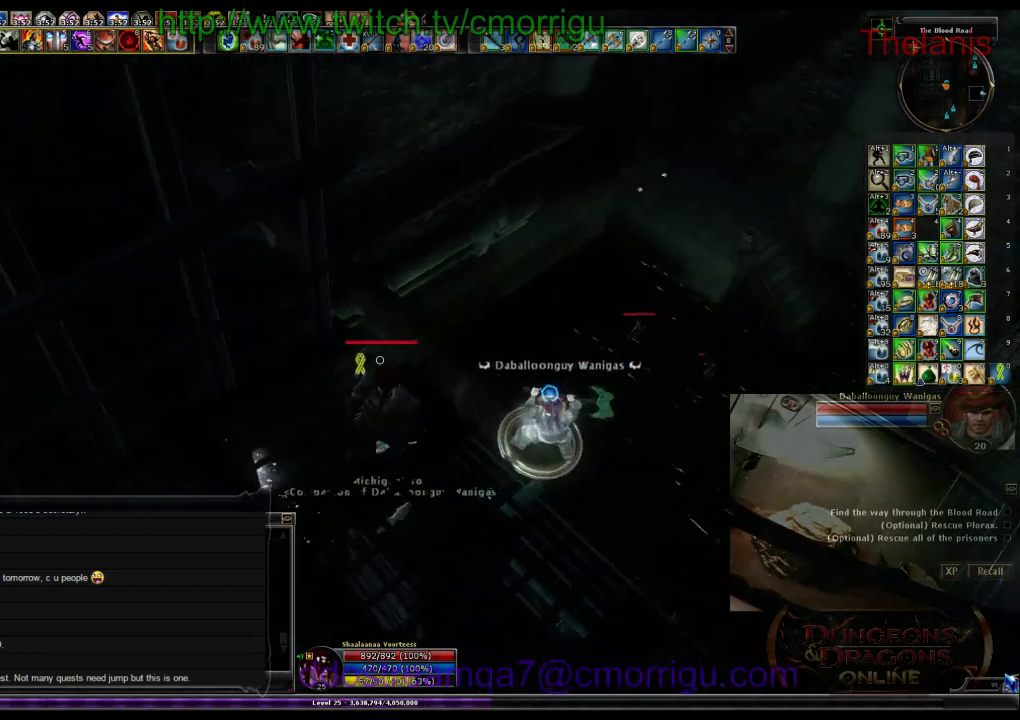
{"keys": ["space", "w"], "events": [[400, "w", "down"], [500, "space", "down"]]}
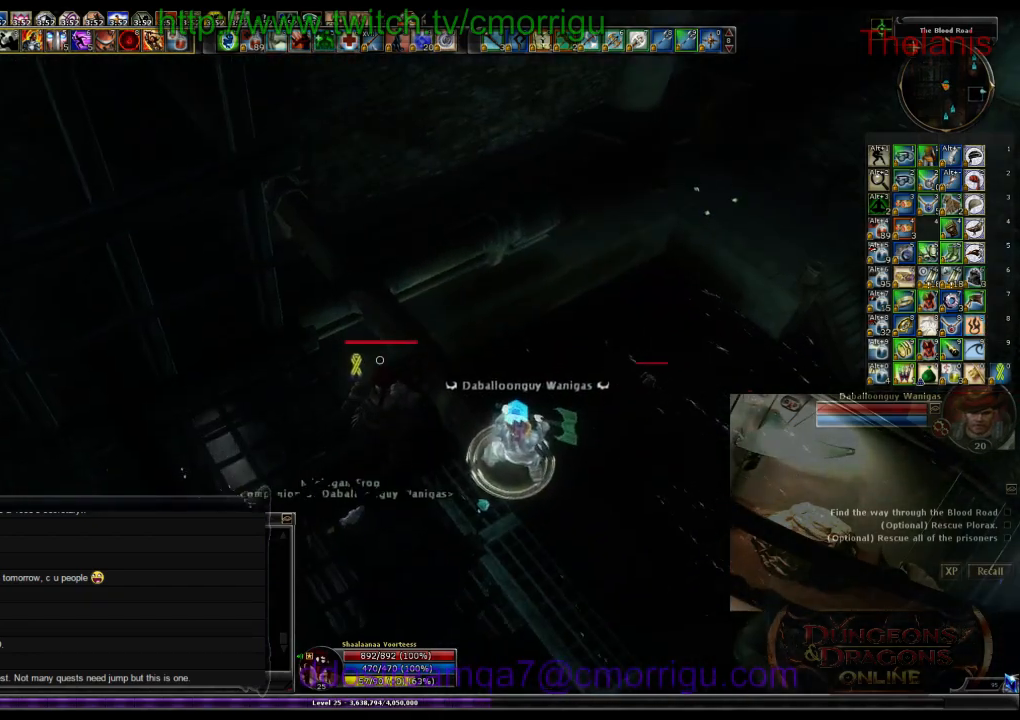
{"keys": ["w"], "events": [[400, "space", "up"]]}
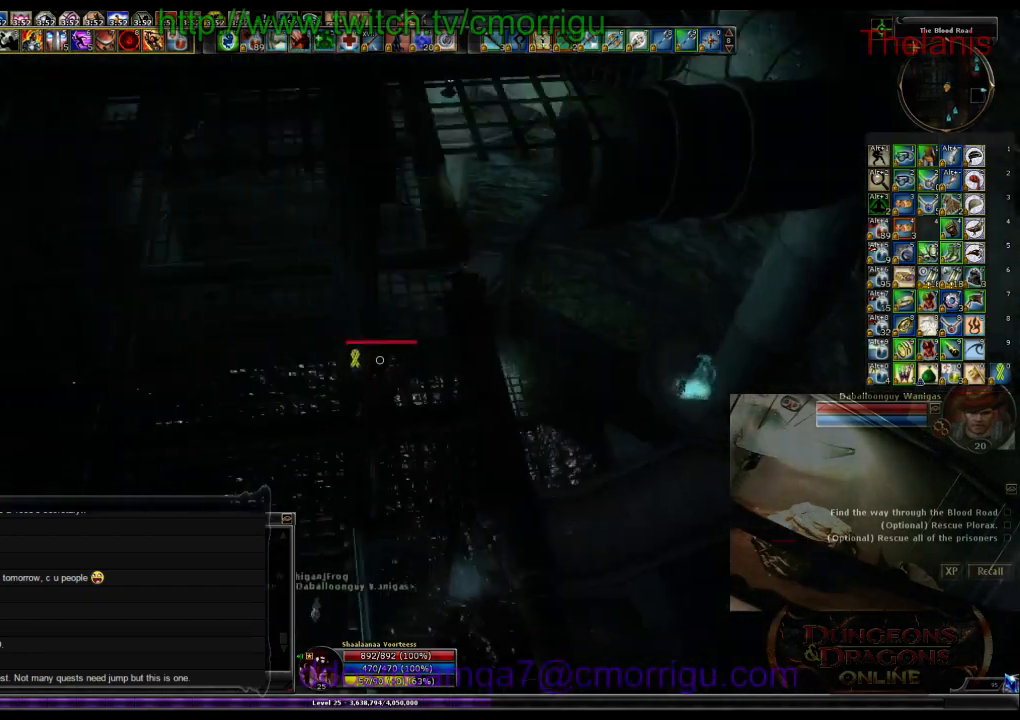
{"keys": ["d", "w"], "events": [[400, "d", "down"]]}
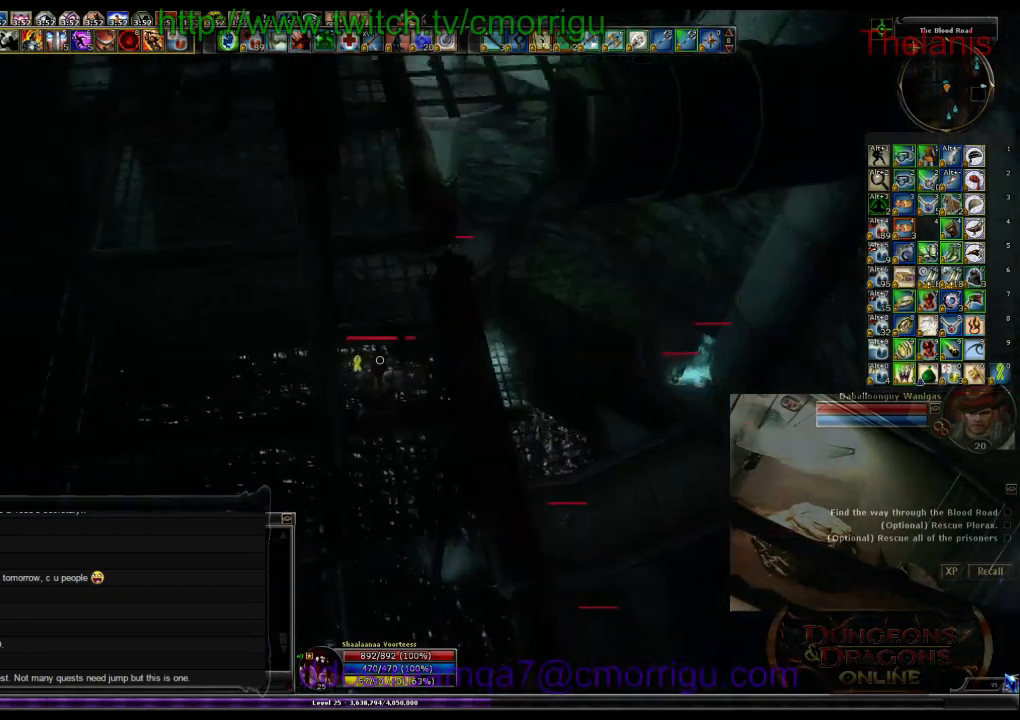
{"keys": [], "events": [[67, "d", "up"], [367, "w", "up"]]}
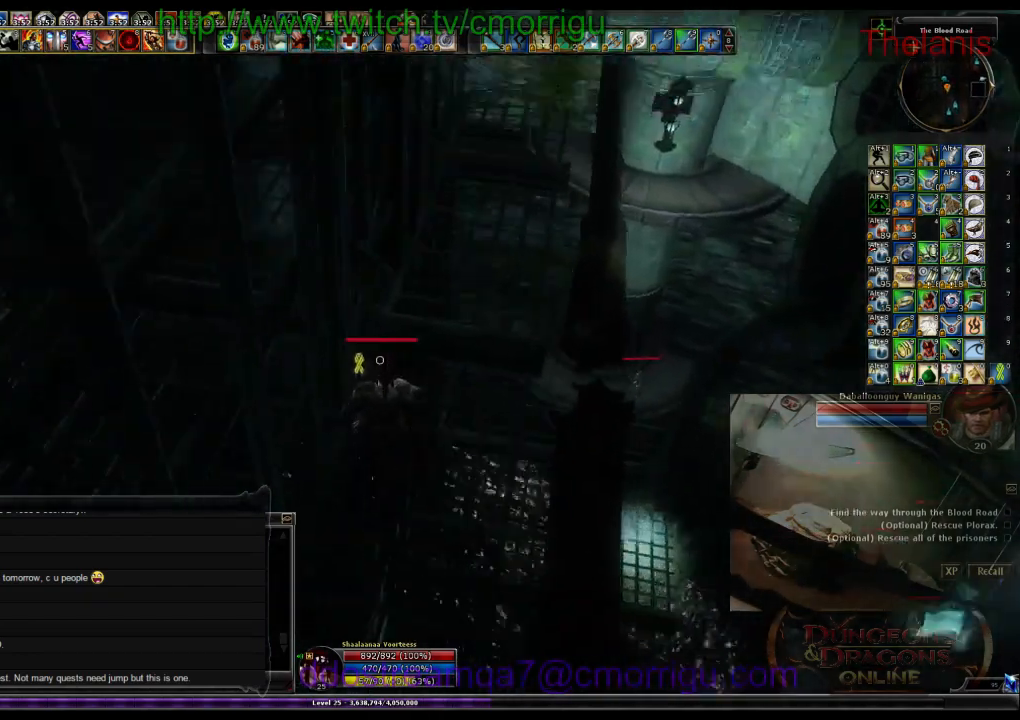
{"keys": ["w"], "events": [[434, "w", "down"]]}
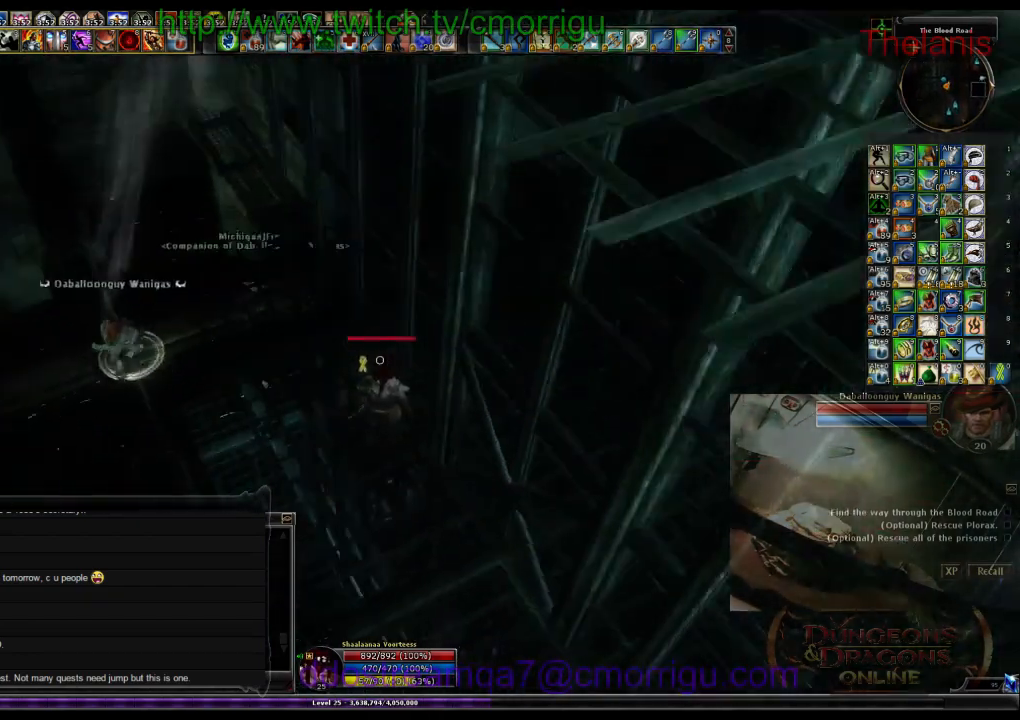
{"keys": [], "events": [[34, "w", "up"]]}